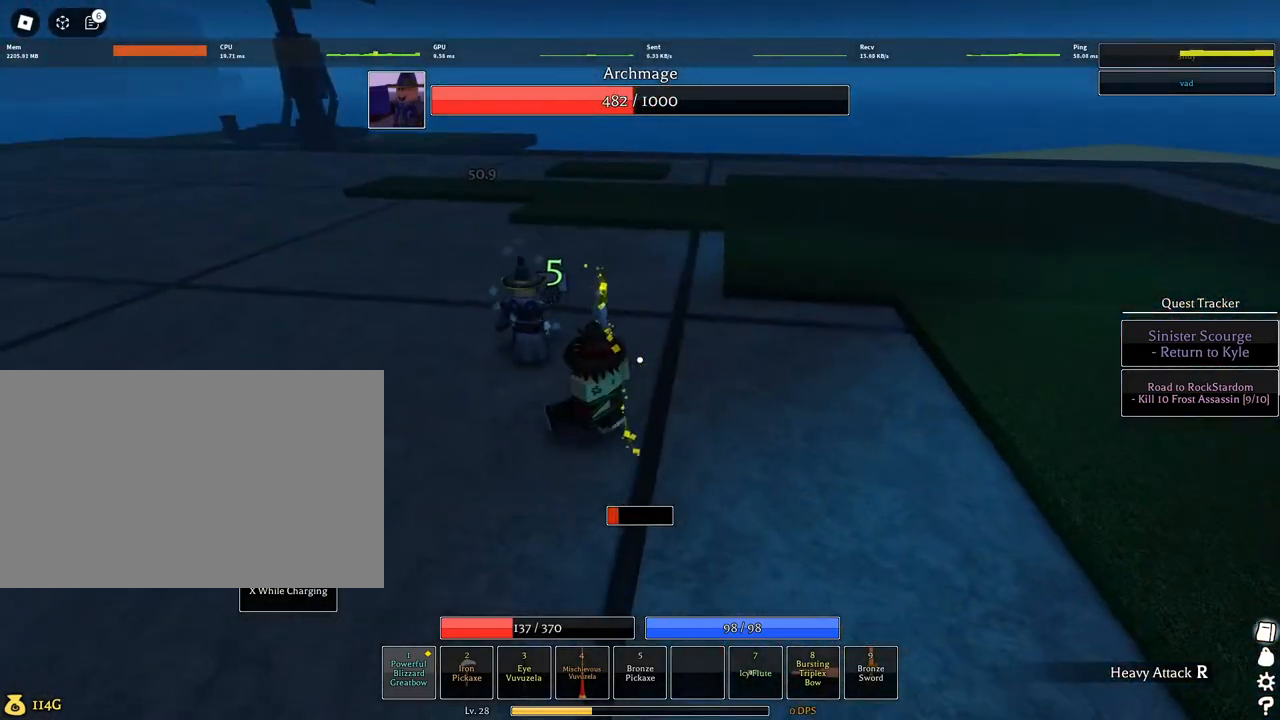
Gameplay with keyboard and mouse; each line is a JSON object with the keys and mouse buttons held at the frame after it. "events" lists presses ("down") and releases ("up") of "1", "2", "3", "4", "5", "a", "alt", "c", "caps_lock", "ctrl", "d", "e", "f", "g", "q", "r", "s", "shift", "space", "t", "tab", "v", "w", "x", "z", "mouse_left", "mouse_wheel" and "mouse_right" between this image and that frame as [ms after this image, input, new state], when the widget could be followed in between. "mouse_left", "mouse_wheel", "mouse_right" = the "left", "wheel", "right" buttons of the "mouse" list. No other keys are recorded. "wheel" means that the mouse wheel is clicked or scrolled. Not read: mouse_move.
{"keys": ["s"], "mouse": ["left", "wheel"], "events": [[134, "mouse_wheel", "down"], [184, "mouse_wheel", "up"], [234, "mouse_wheel", "down"], [317, "mouse_wheel", "up"], [417, "s", "down"], [500, "mouse_wheel", "down"]]}
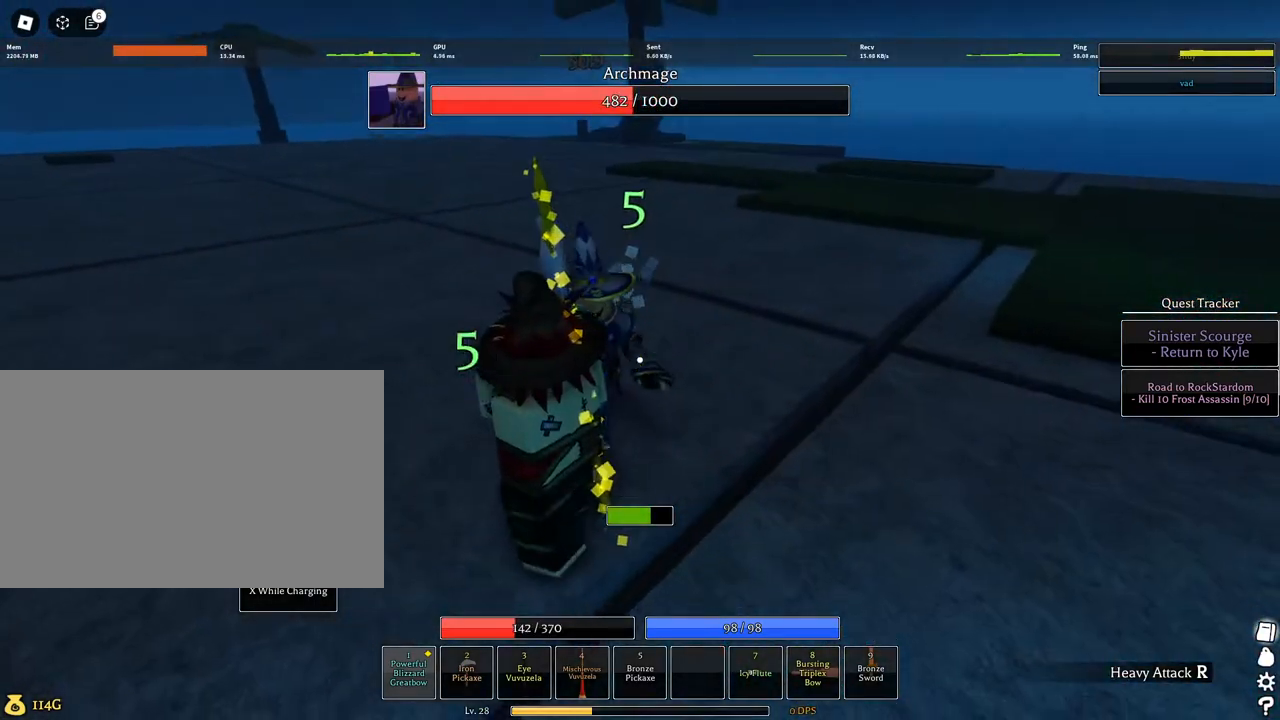
{"keys": ["s"], "mouse": ["left"], "events": [[100, "mouse_wheel", "up"], [150, "s", "up"], [334, "s", "down"]]}
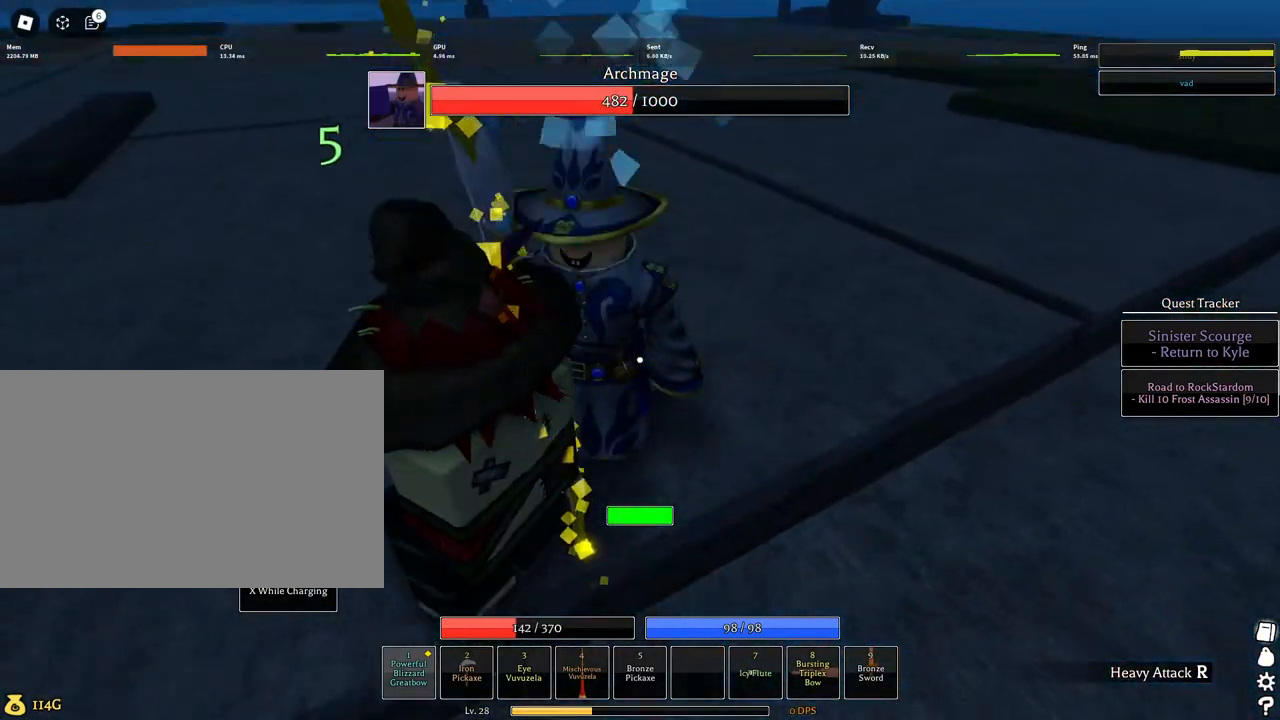
{"keys": [], "mouse": [], "events": [[250, "mouse_left", "up"], [250, "s", "up"], [250, "space", "down"], [350, "space", "up"]]}
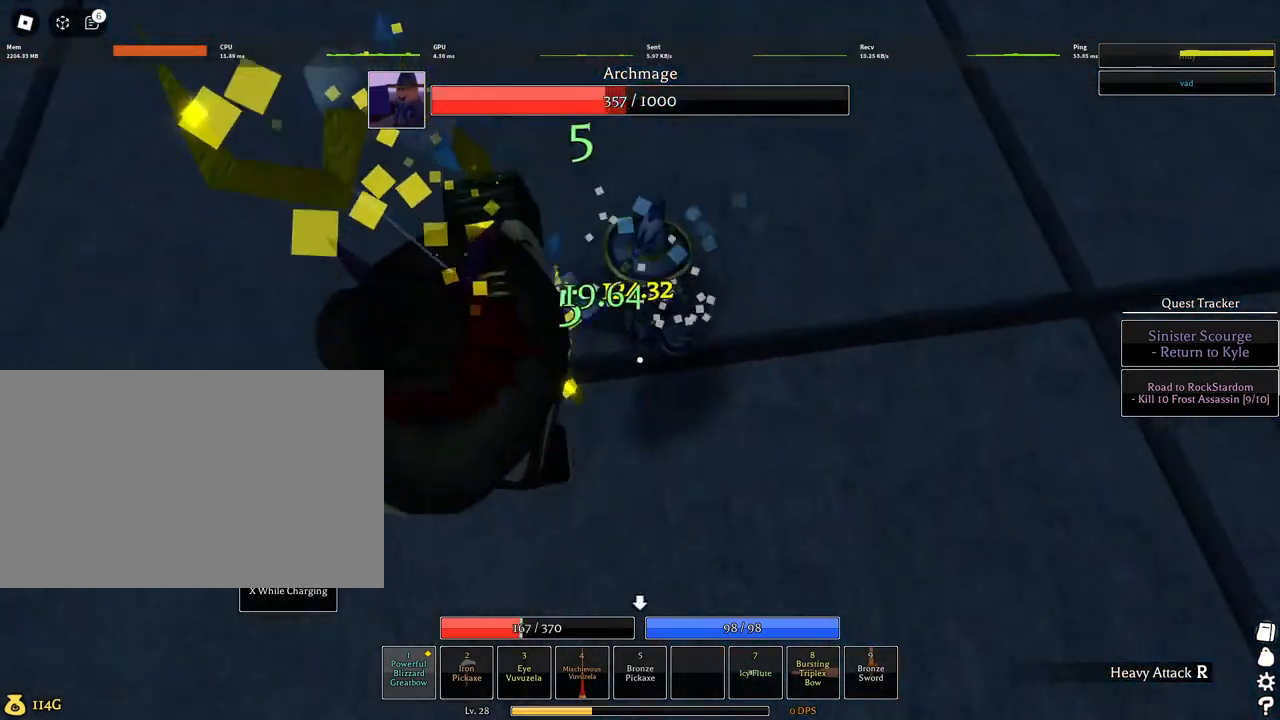
{"keys": [], "mouse": ["left"], "events": [[367, "mouse_left", "down"]]}
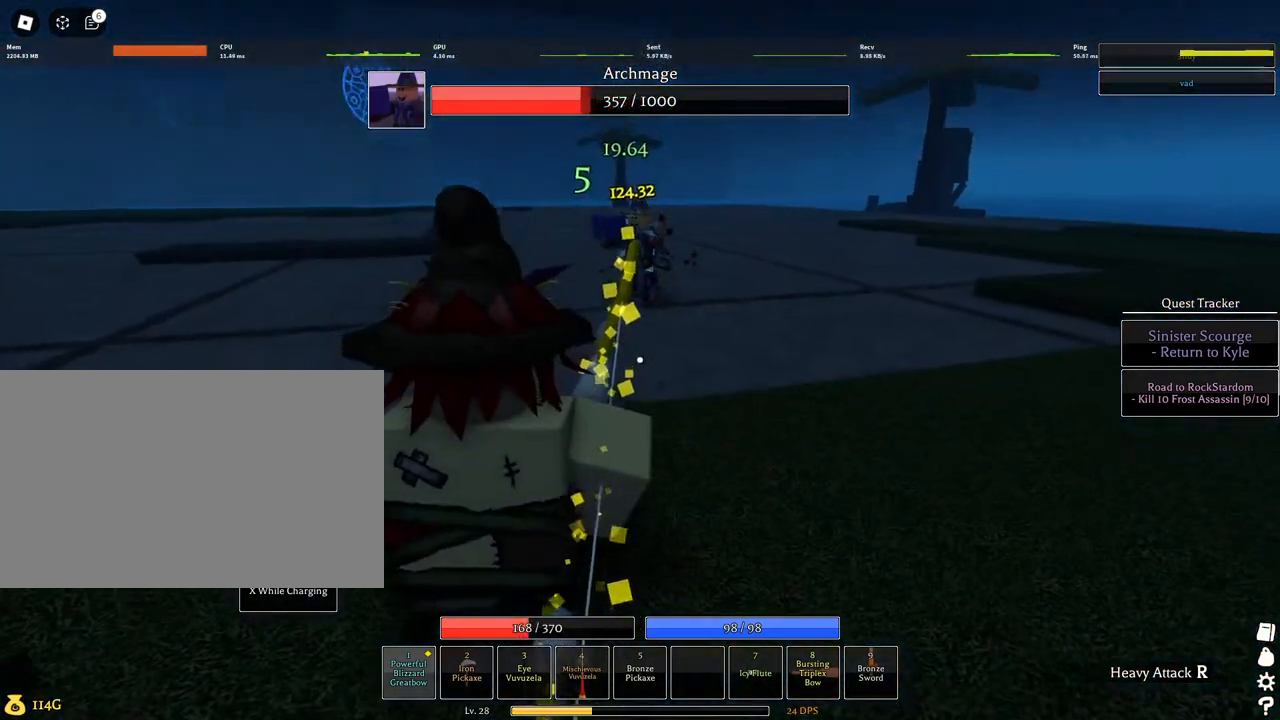
{"keys": ["a"], "mouse": ["left"], "events": [[234, "s", "down"], [334, "a", "down"], [434, "s", "up"]]}
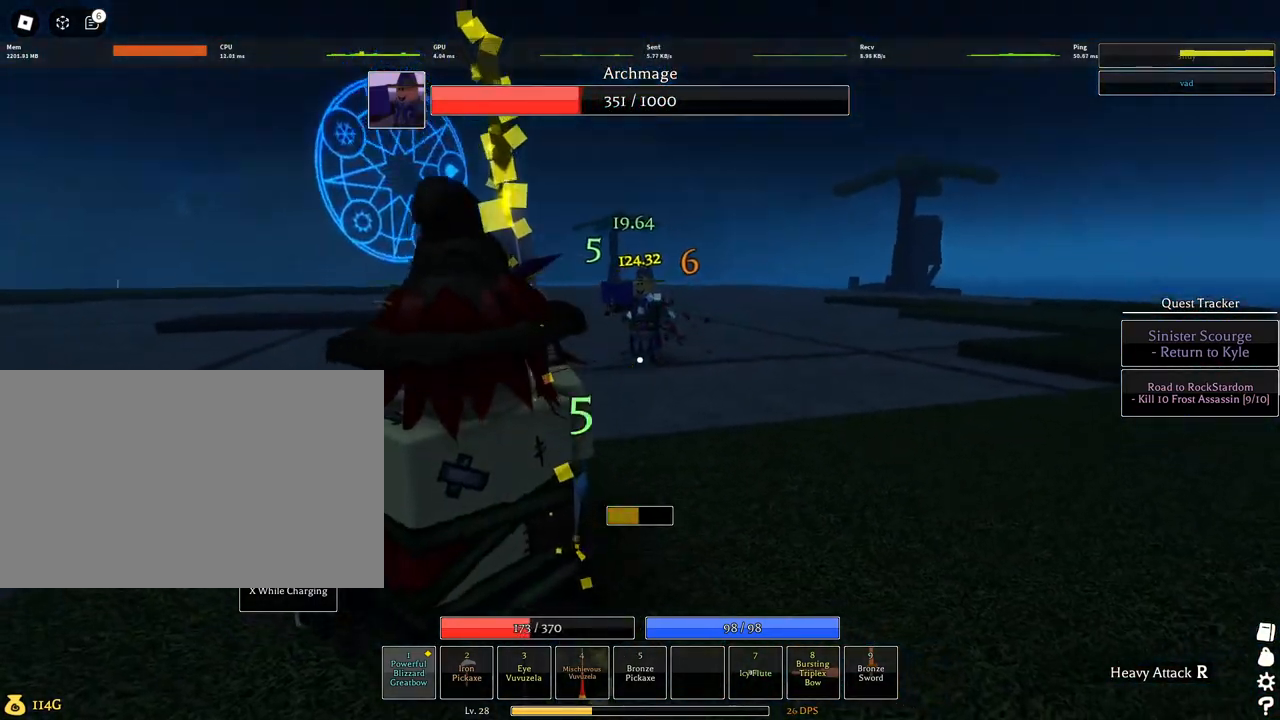
{"keys": ["a"], "mouse": ["wheel"], "events": [[67, "mouse_left", "up"], [117, "space", "down"], [217, "space", "up"], [250, "space", "down"], [350, "space", "up"], [400, "q", "down"], [484, "mouse_wheel", "down"], [484, "q", "up"]]}
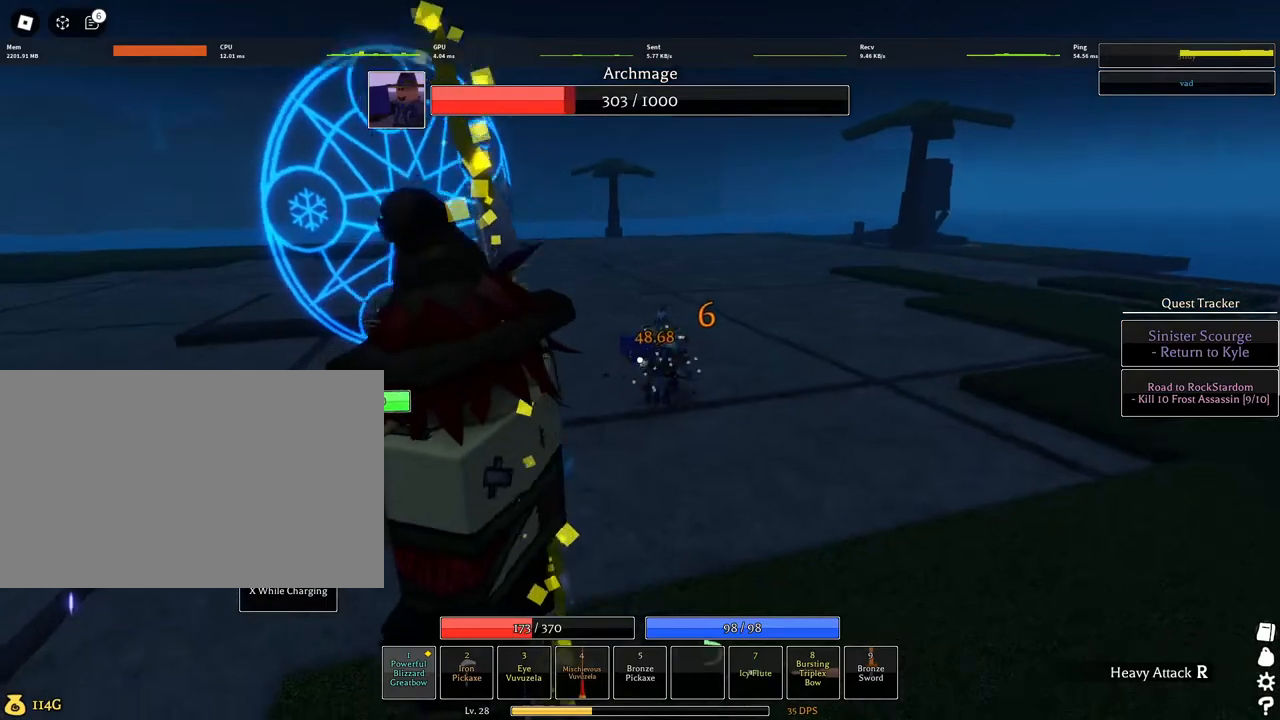
{"keys": ["a", "f"], "mouse": [], "events": [[84, "mouse_wheel", "up"], [84, "q", "down"], [134, "mouse_wheel", "down"], [184, "mouse_wheel", "up"], [267, "q", "up"], [317, "q", "down"], [367, "q", "up"], [450, "f", "down"]]}
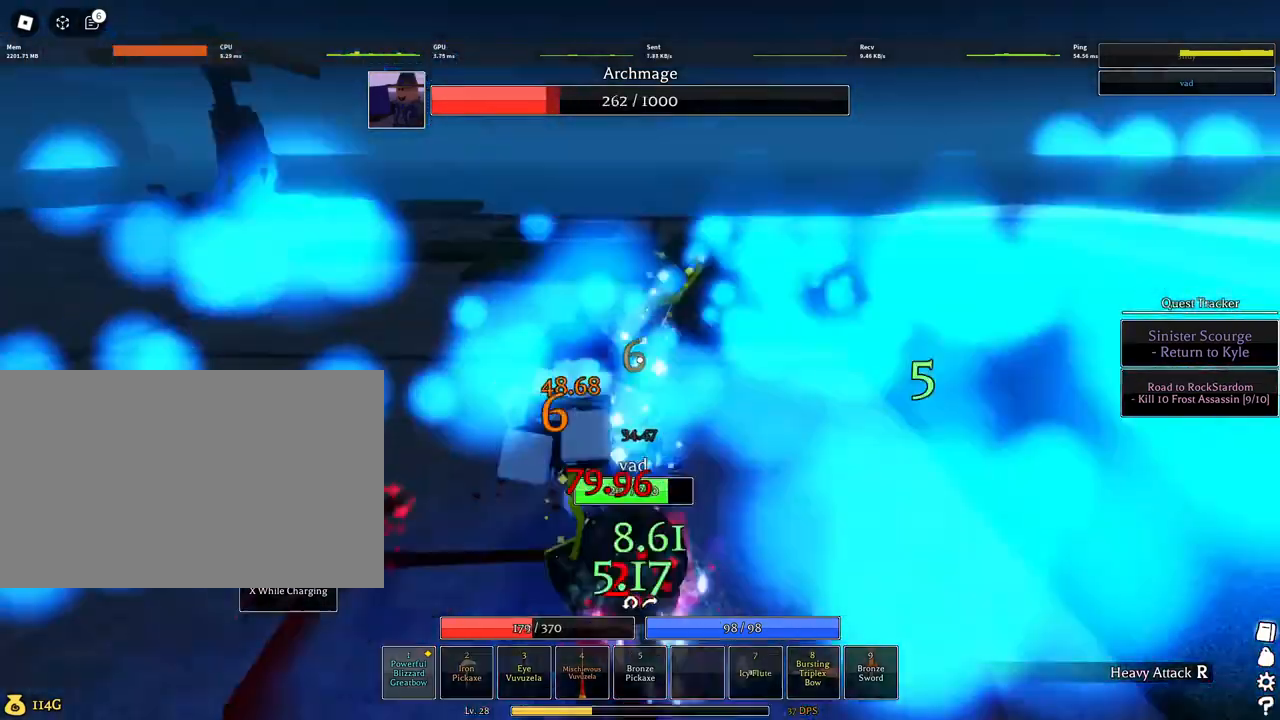
{"keys": ["a"], "mouse": ["left"], "events": [[300, "f", "up"], [384, "mouse_left", "down"]]}
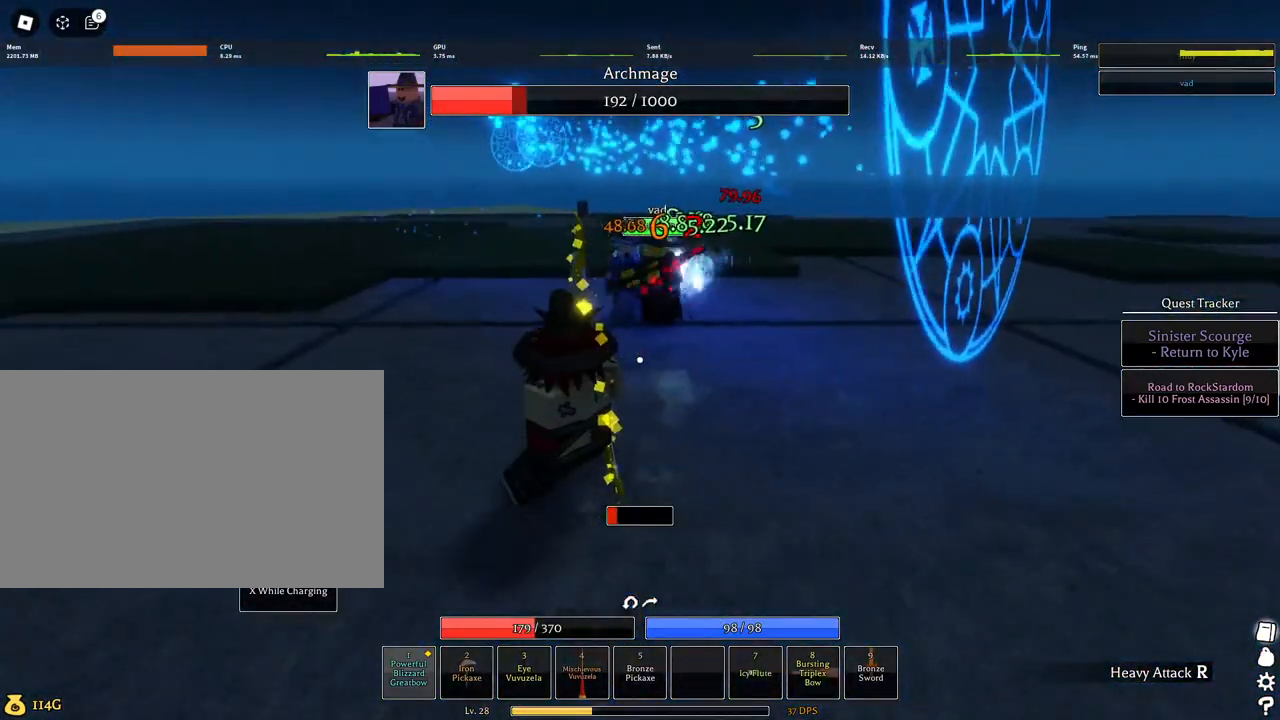
{"keys": [], "mouse": ["left"], "events": [[250, "a", "up"], [300, "mouse_wheel", "down"], [350, "mouse_wheel", "up"], [400, "mouse_wheel", "down"], [450, "mouse_wheel", "up"]]}
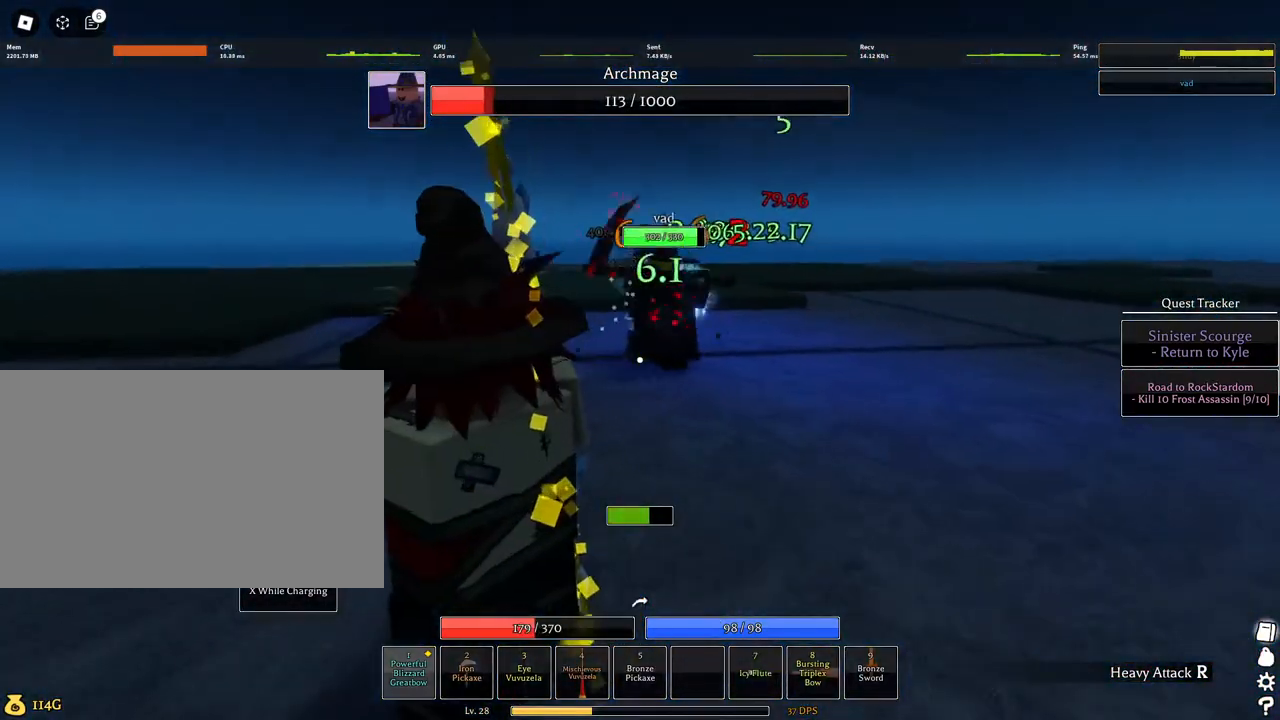
{"keys": [], "mouse": [], "events": [[84, "mouse_left", "up"], [84, "space", "down"], [134, "space", "up"]]}
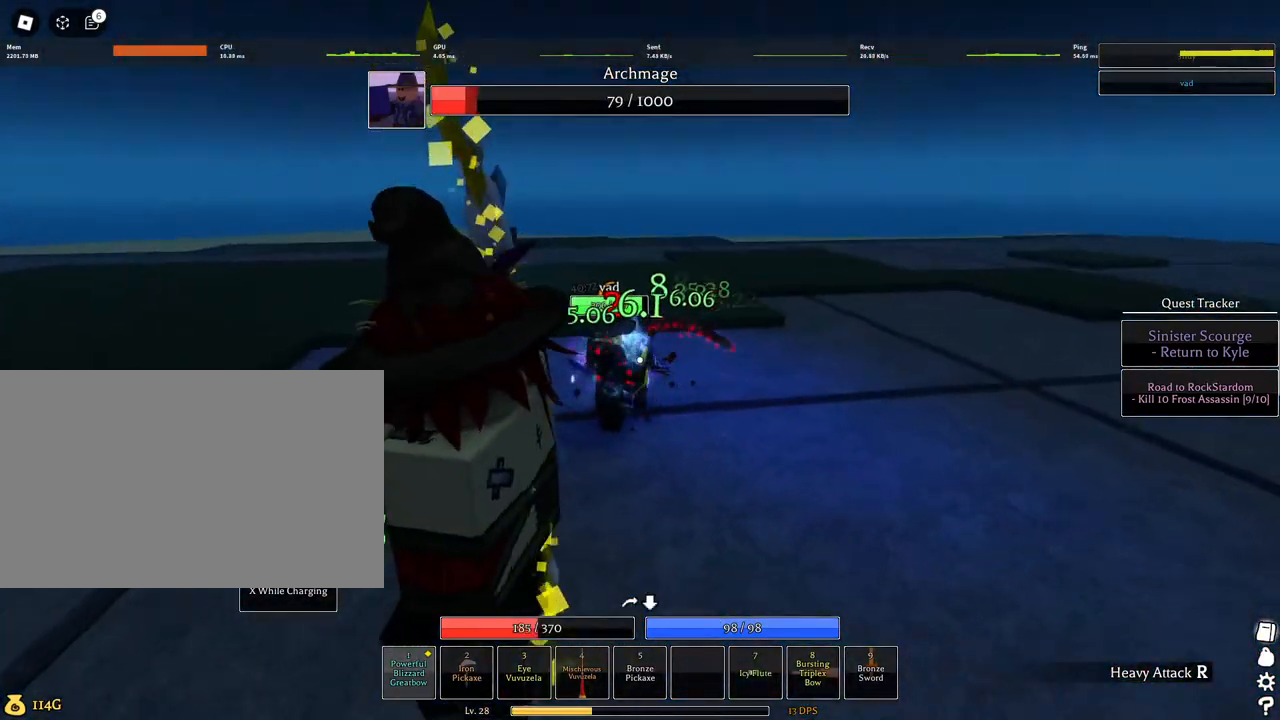
{"keys": ["s"], "mouse": ["left"], "events": [[100, "mouse_left", "down"], [234, "s", "down"]]}
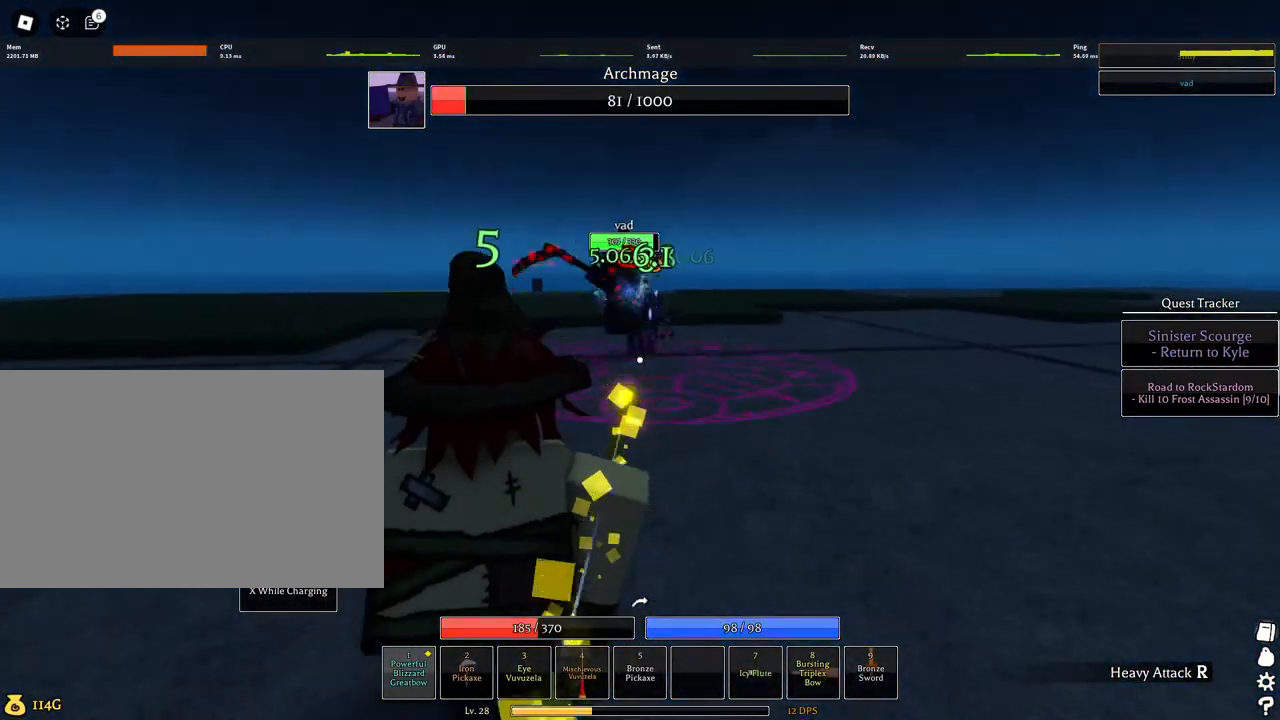
{"keys": ["s"], "mouse": ["left"], "events": [[400, "space", "down"], [484, "space", "up"]]}
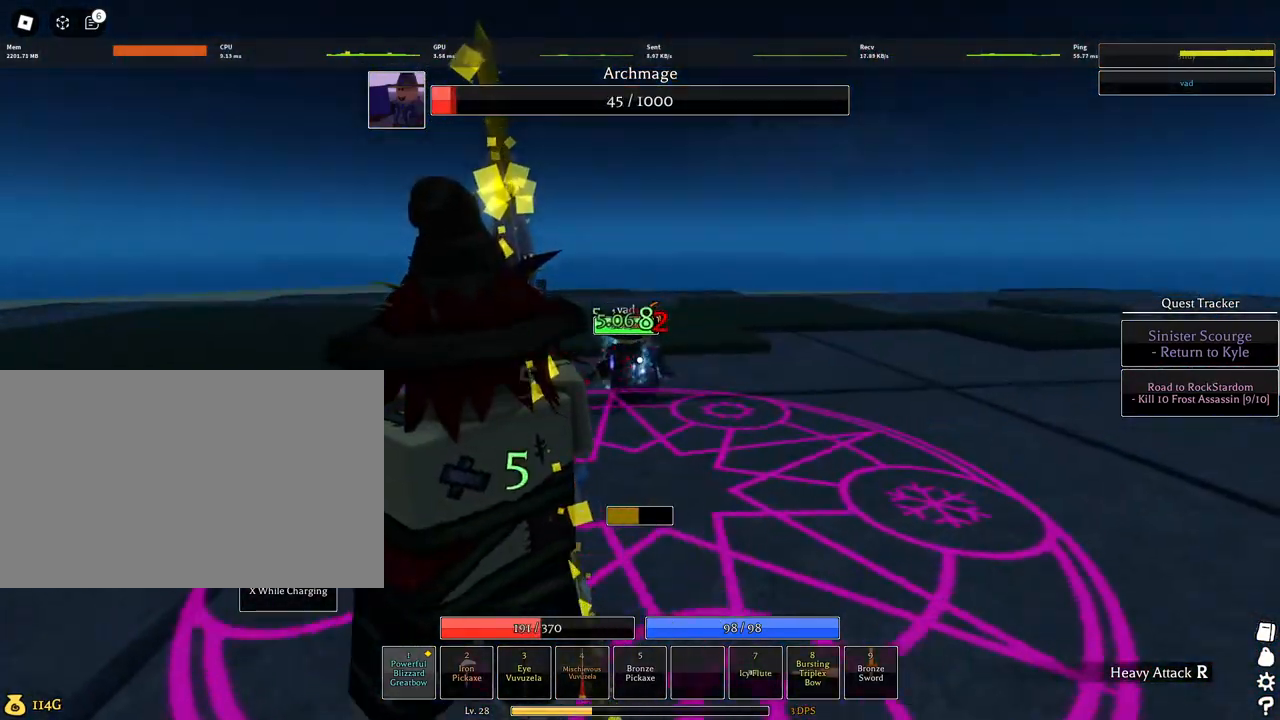
{"keys": [], "mouse": [], "events": [[34, "space", "down"], [134, "mouse_left", "up"], [134, "s", "up"], [134, "space", "up"]]}
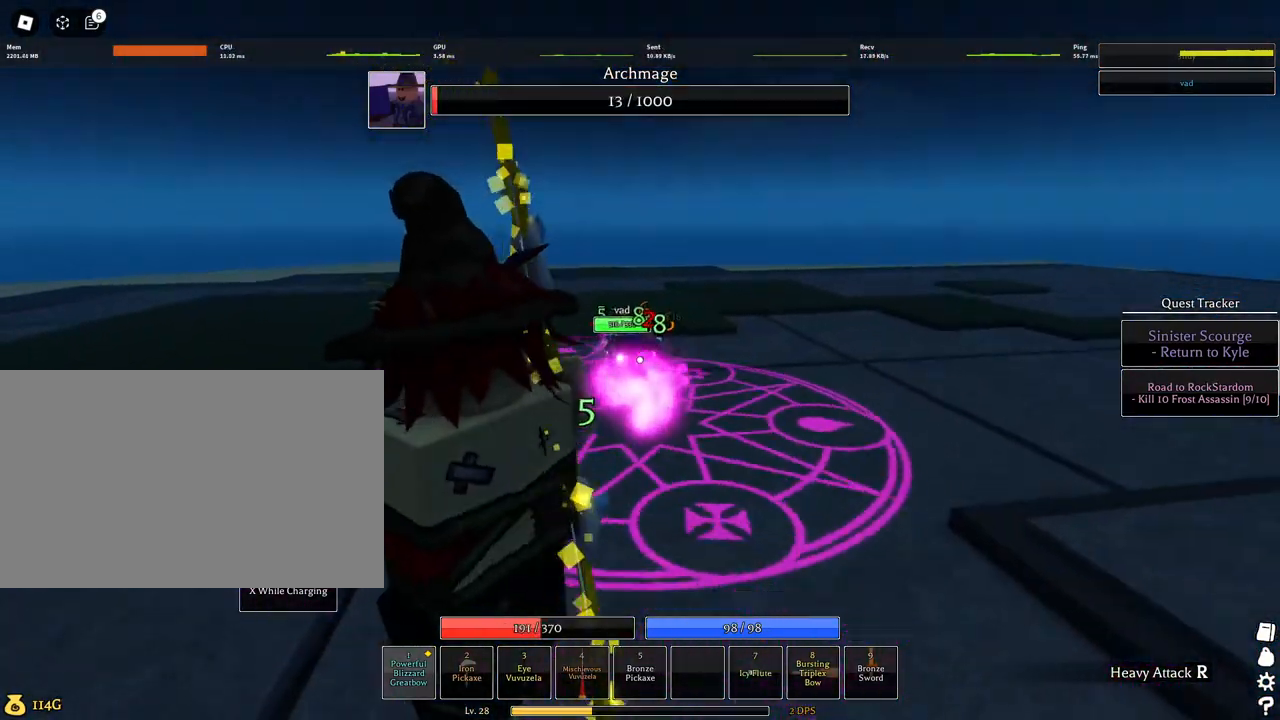
{"keys": ["w"], "mouse": ["left"], "events": [[150, "s", "down"], [234, "s", "up"], [284, "mouse_left", "down"], [434, "w", "down"]]}
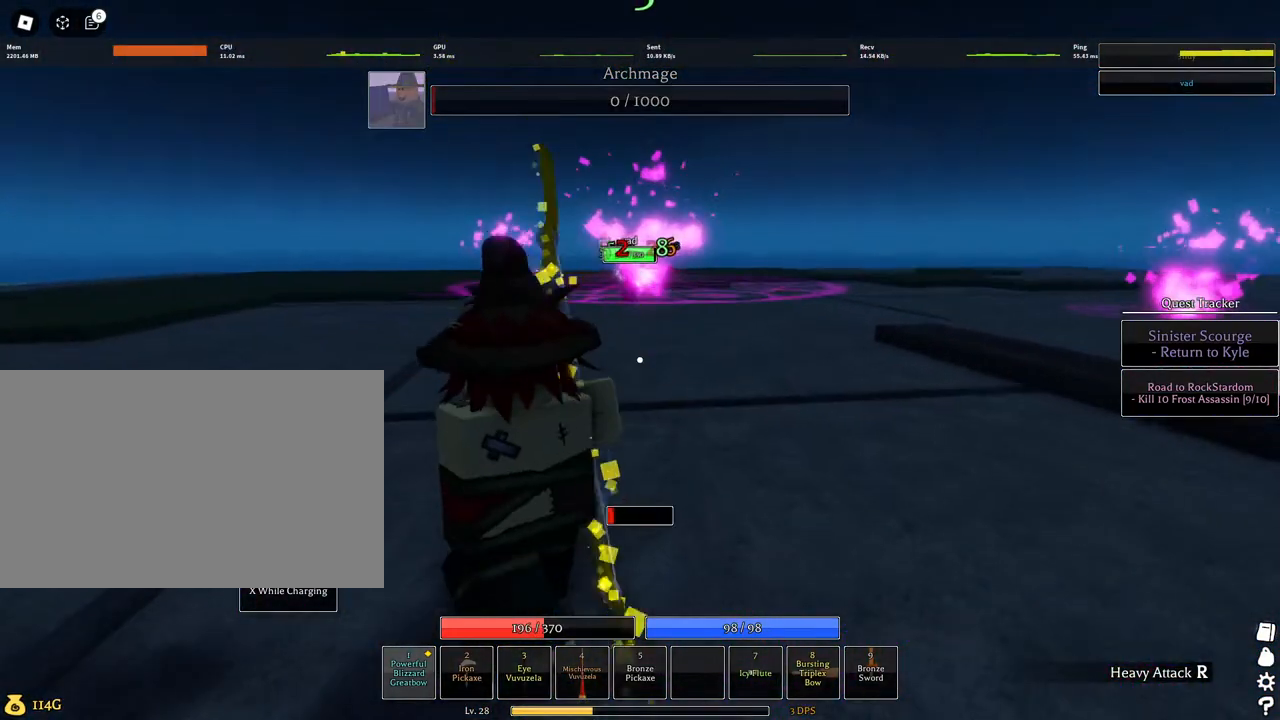
{"keys": ["w"], "mouse": ["left"], "events": []}
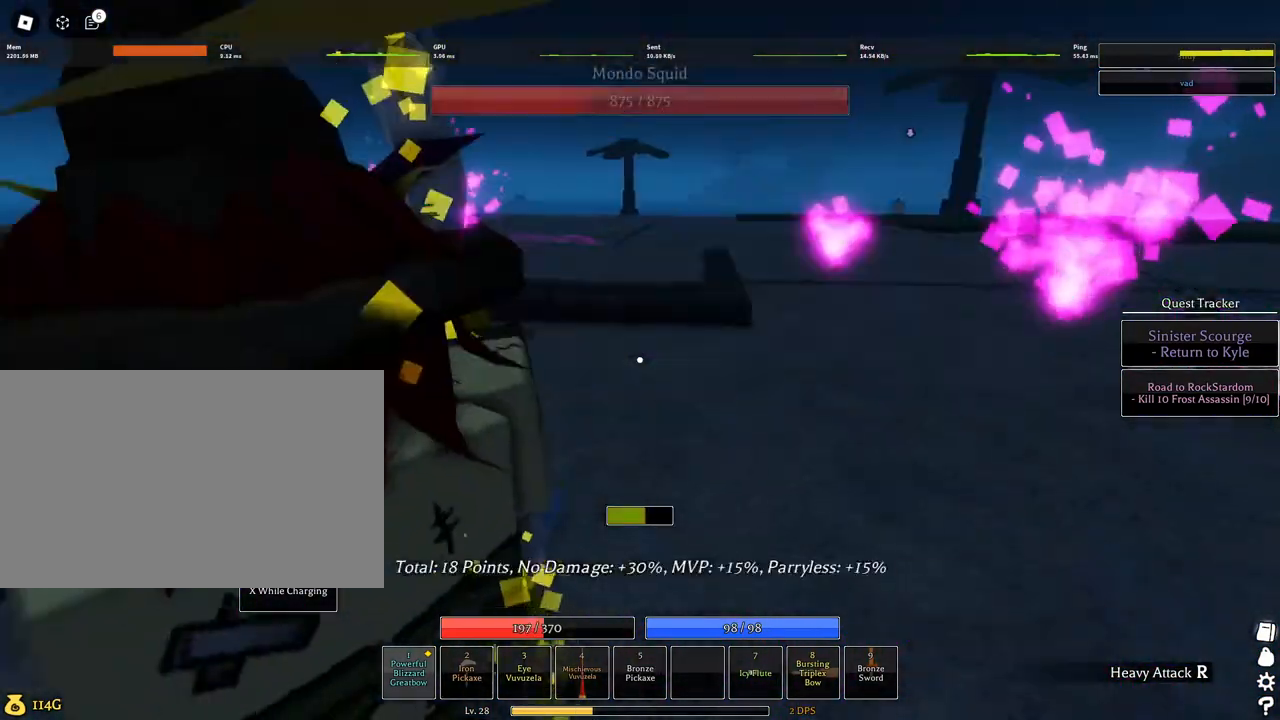
{"keys": ["a"], "mouse": ["left"], "events": [[134, "a", "down"], [234, "w", "up"]]}
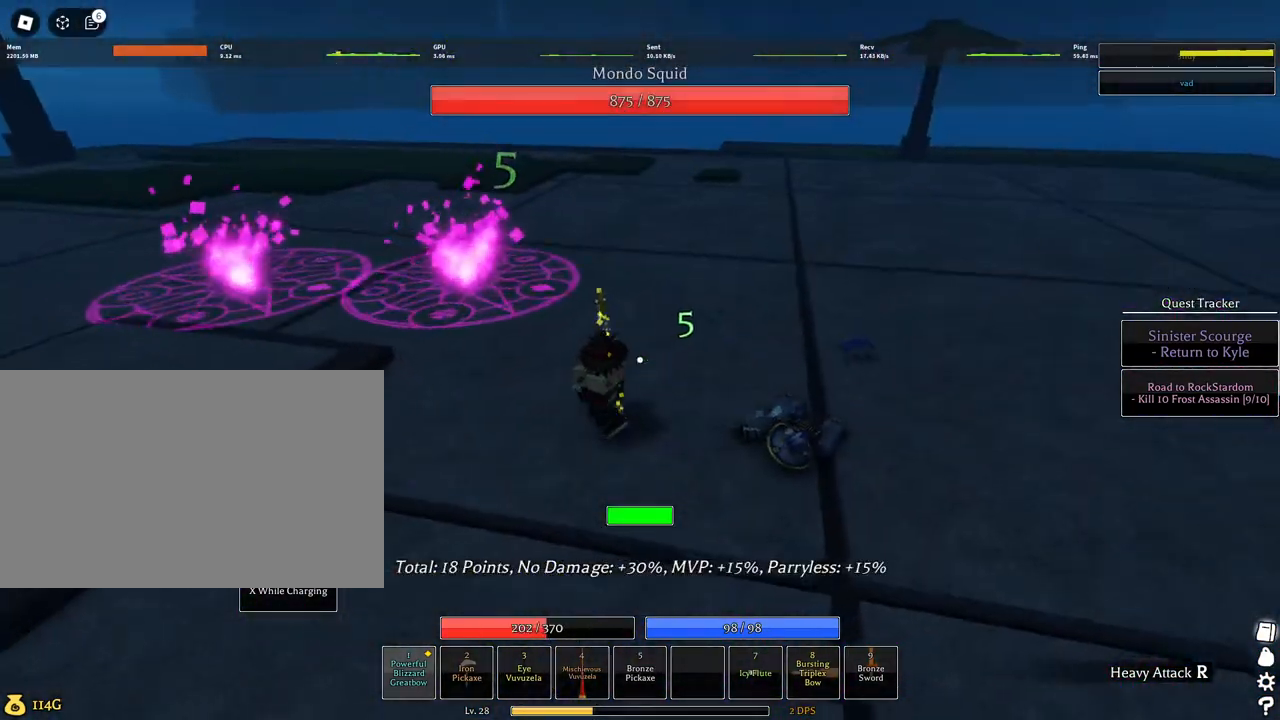
{"keys": [], "mouse": ["left"], "events": [[100, "a", "up"], [150, "mouse_wheel", "down"], [234, "mouse_wheel", "up"]]}
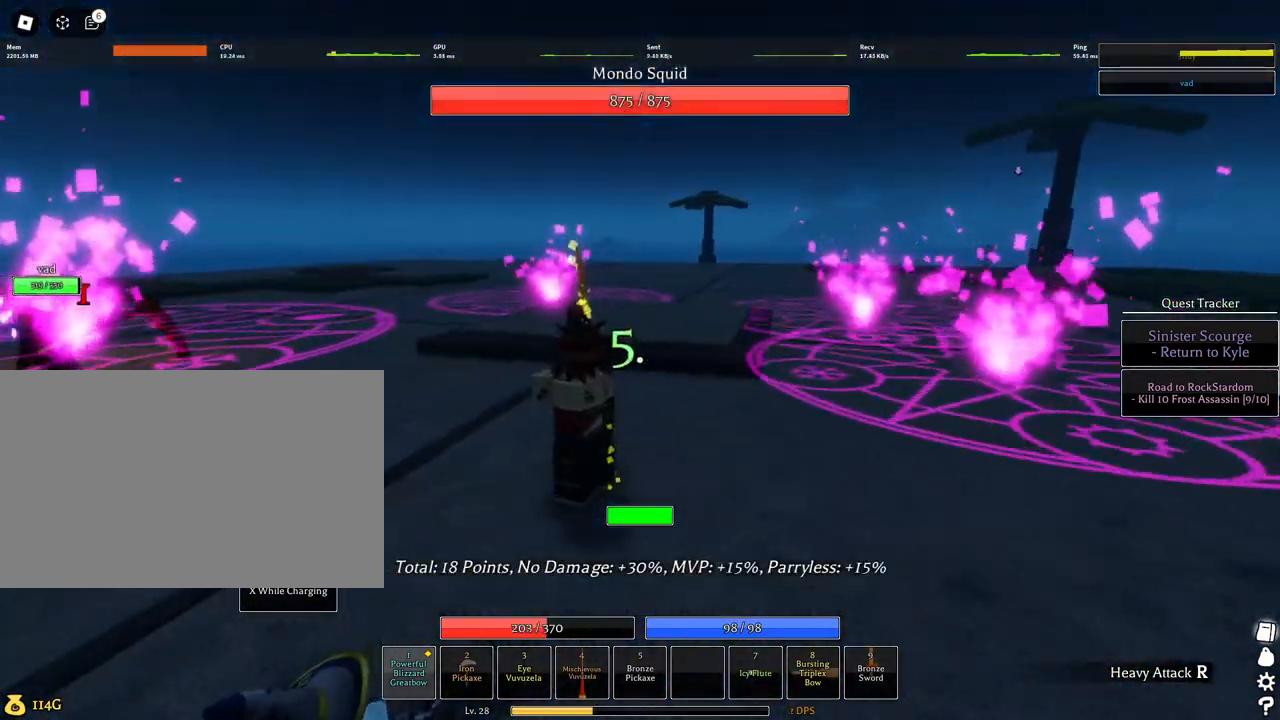
{"keys": ["w"], "mouse": ["left"], "events": [[350, "w", "down"]]}
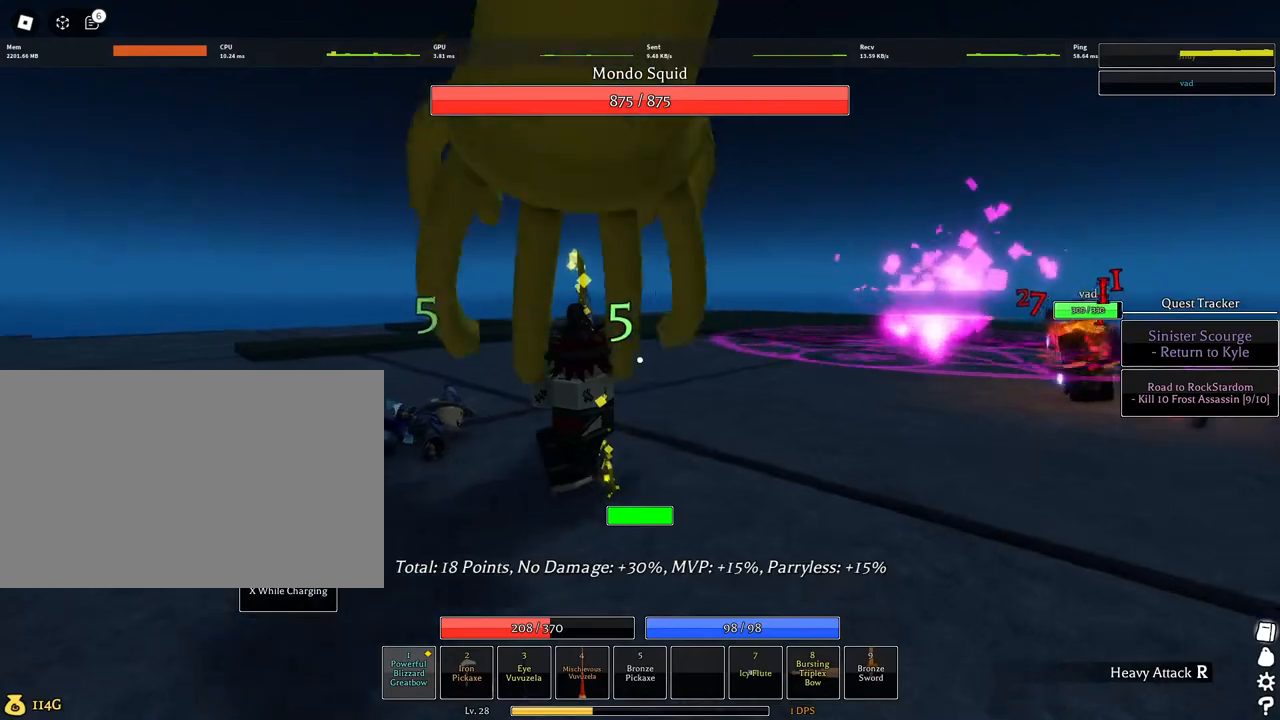
{"keys": ["a"], "mouse": [], "events": [[184, "w", "up"], [267, "a", "down"], [317, "mouse_left", "up"], [317, "space", "down"], [450, "space", "up"]]}
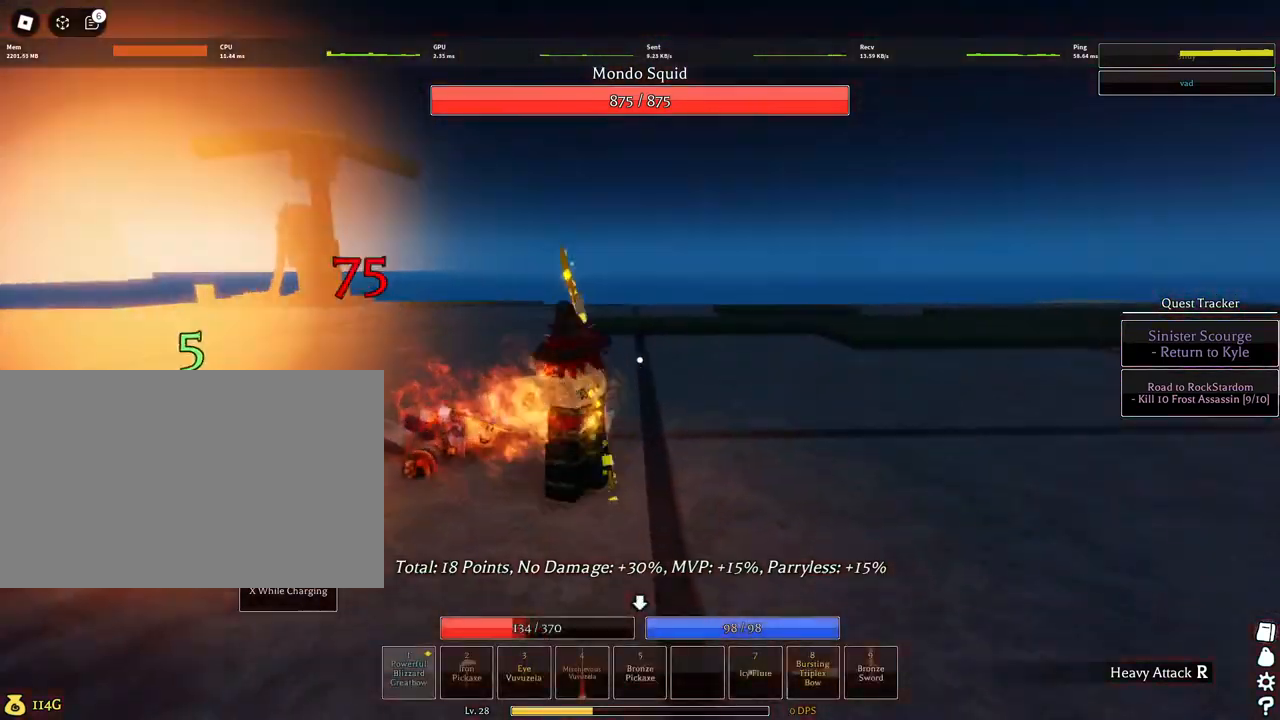
{"keys": ["f"], "mouse": [], "events": [[50, "w", "down"], [100, "a", "up"], [250, "w", "up"], [384, "f", "down"]]}
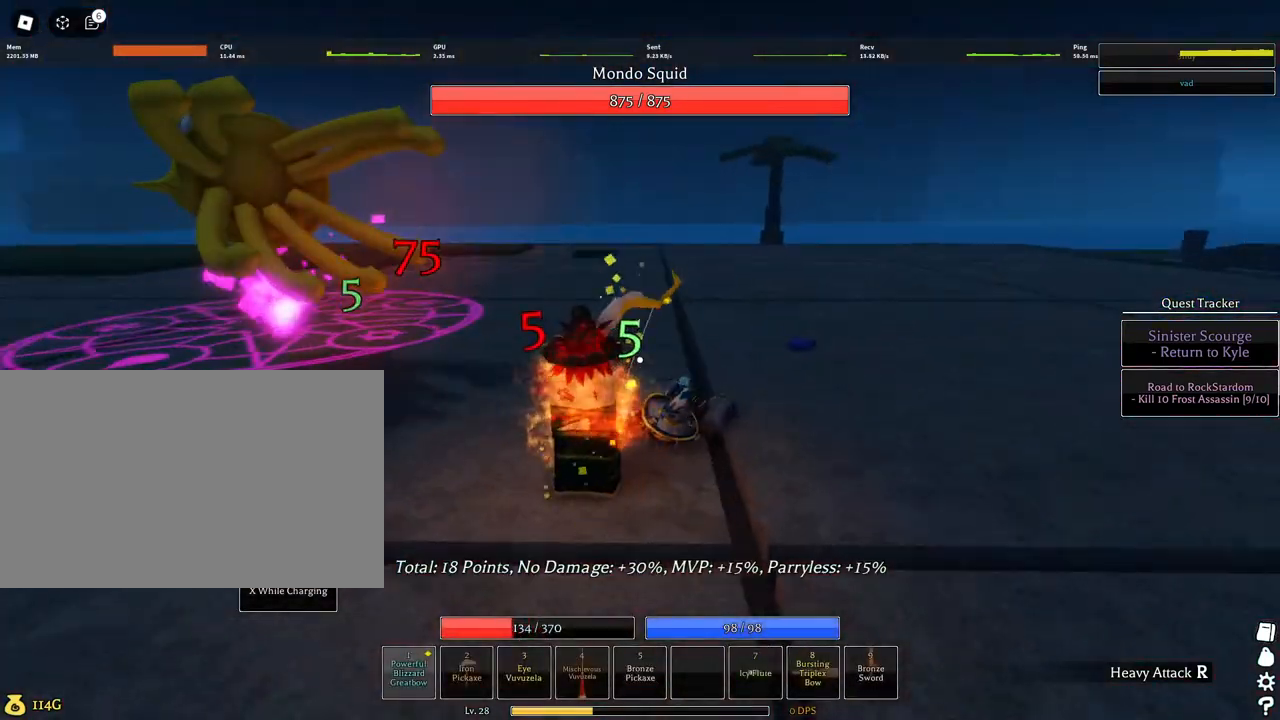
{"keys": [], "mouse": [], "events": [[250, "f", "up"]]}
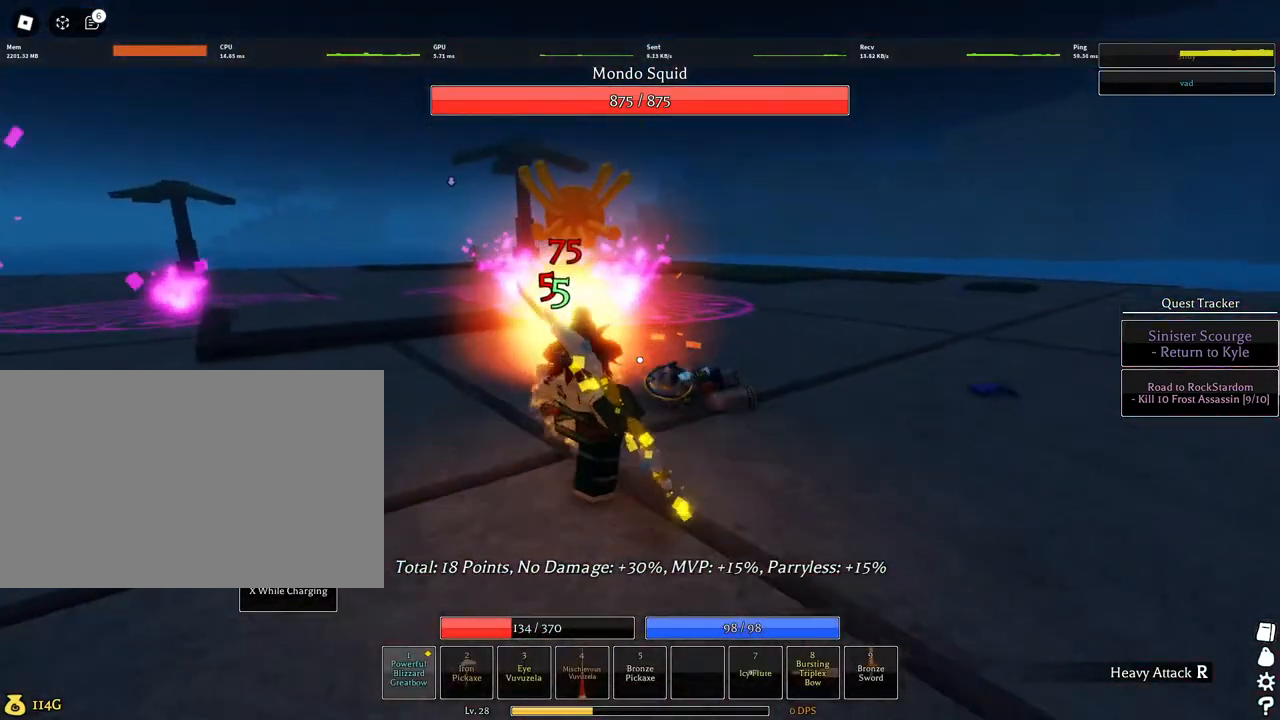
{"keys": [], "mouse": ["left"], "events": [[34, "w", "down"], [417, "mouse_left", "down"], [417, "w", "up"]]}
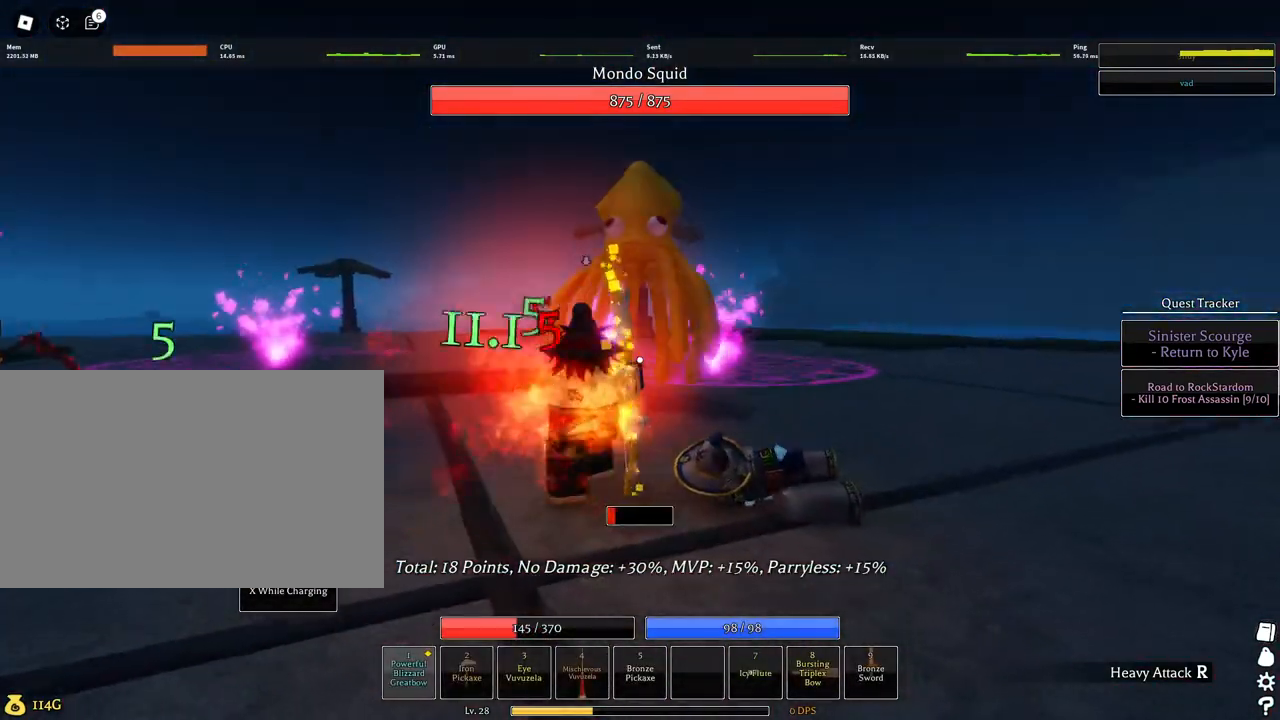
{"keys": [], "mouse": ["left"], "events": [[67, "mouse_wheel", "down"], [200, "mouse_wheel", "up"]]}
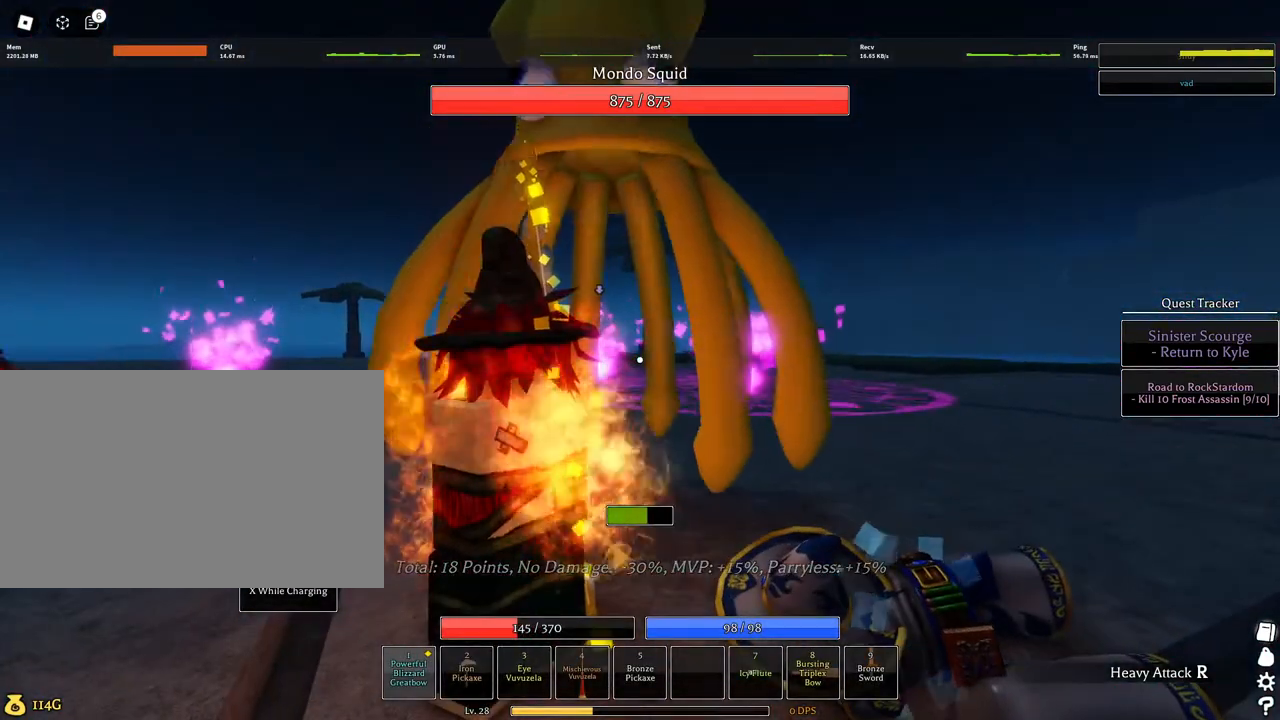
{"keys": [], "mouse": [], "events": [[67, "space", "down"], [167, "mouse_left", "up"], [167, "space", "up"]]}
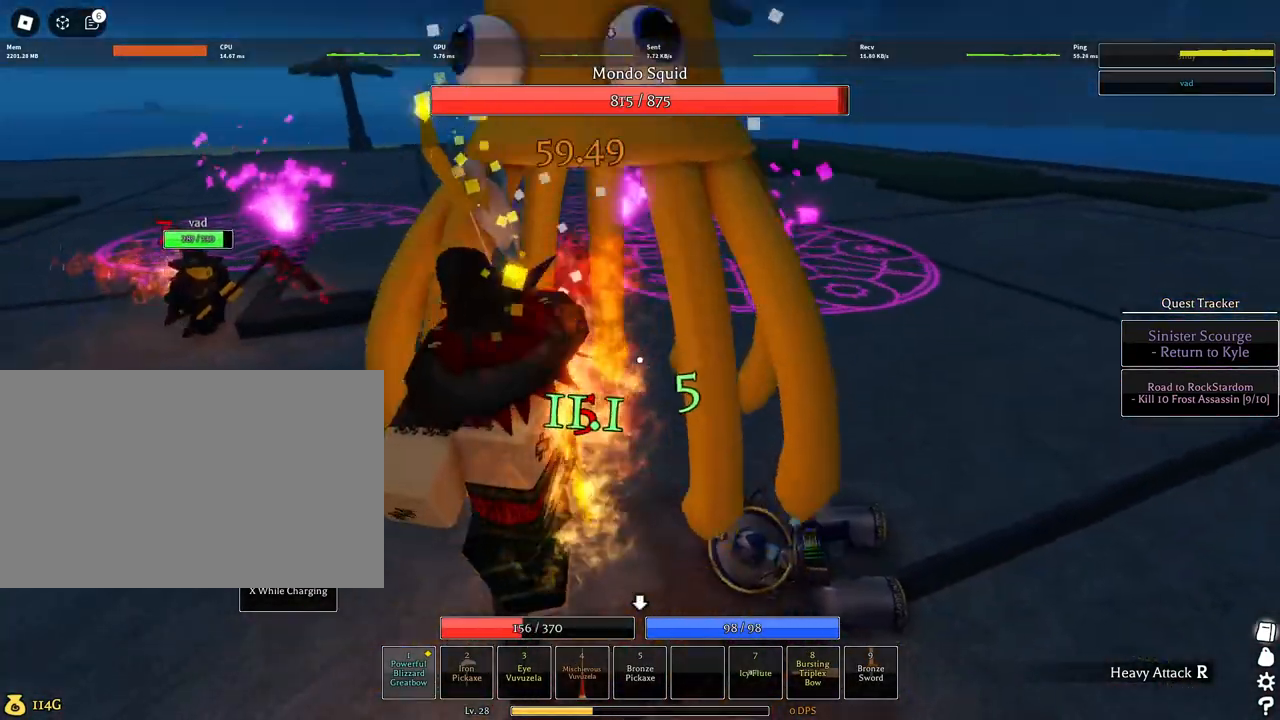
{"keys": ["s"], "mouse": ["left"], "events": [[84, "mouse_left", "down"], [317, "s", "down"]]}
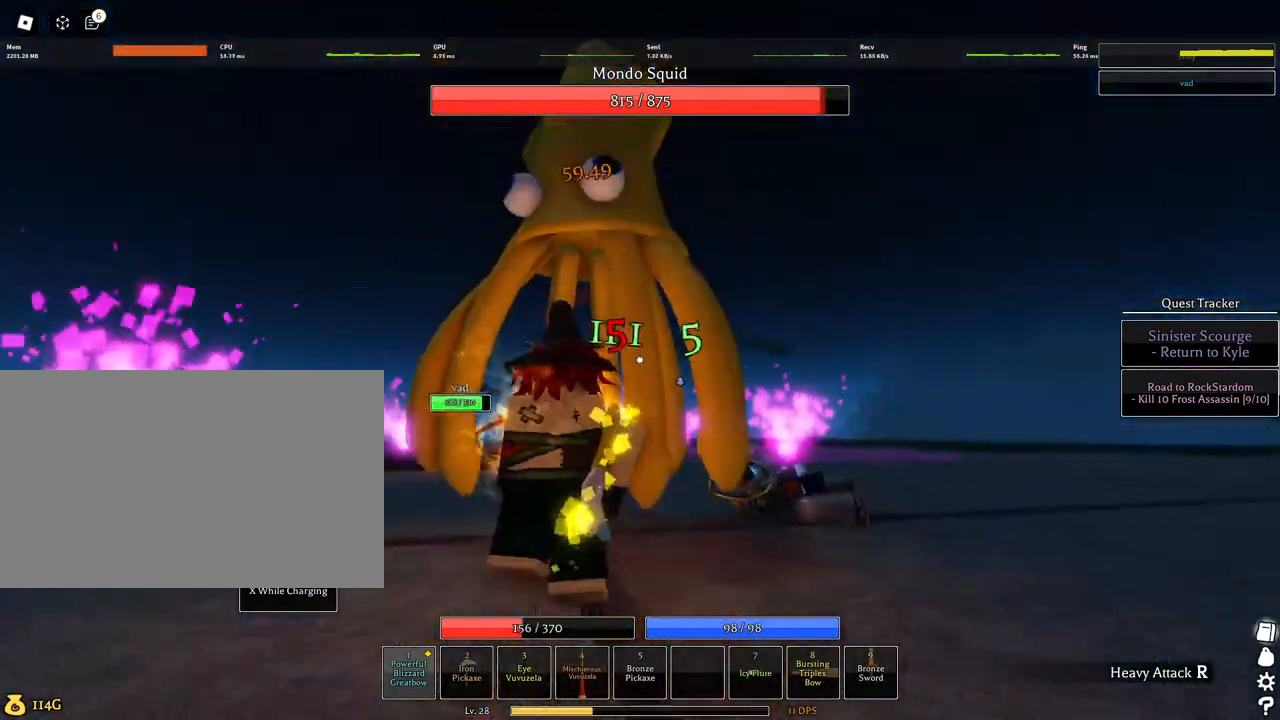
{"keys": ["s"], "mouse": ["left"], "events": []}
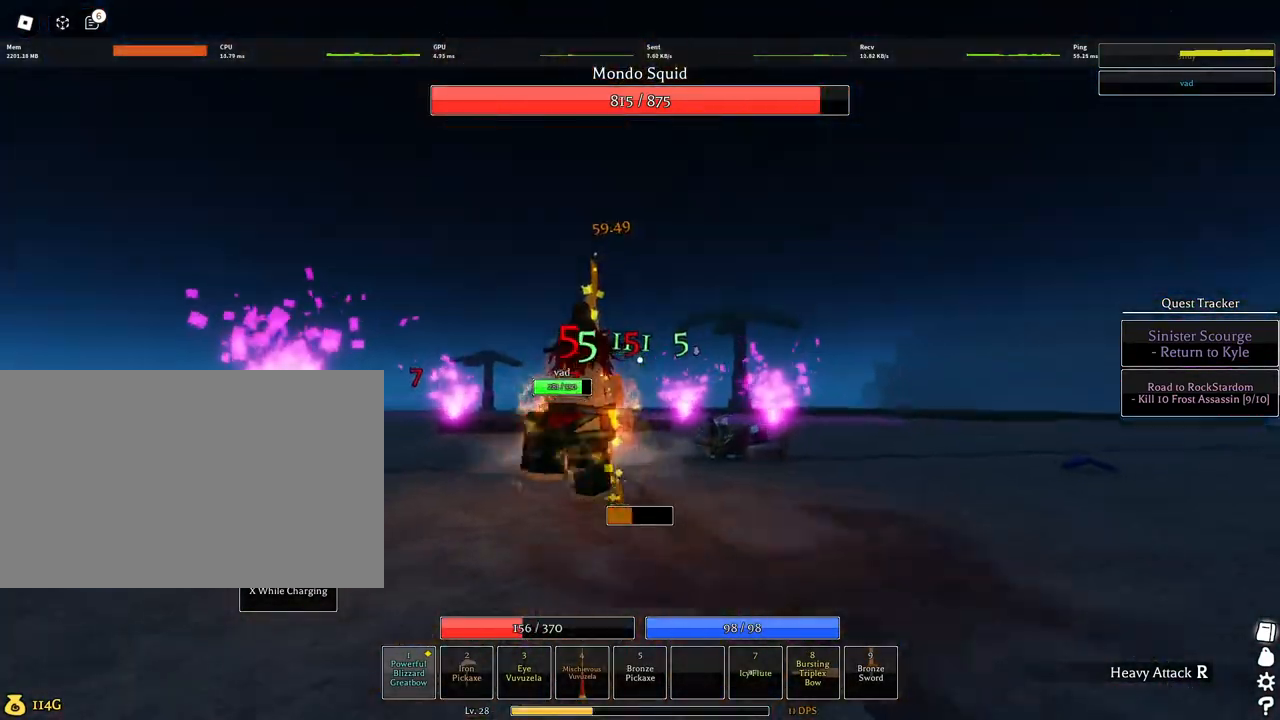
{"keys": [], "mouse": ["left"], "events": [[17, "s", "up"], [250, "mouse_wheel", "down"], [350, "mouse_wheel", "up"]]}
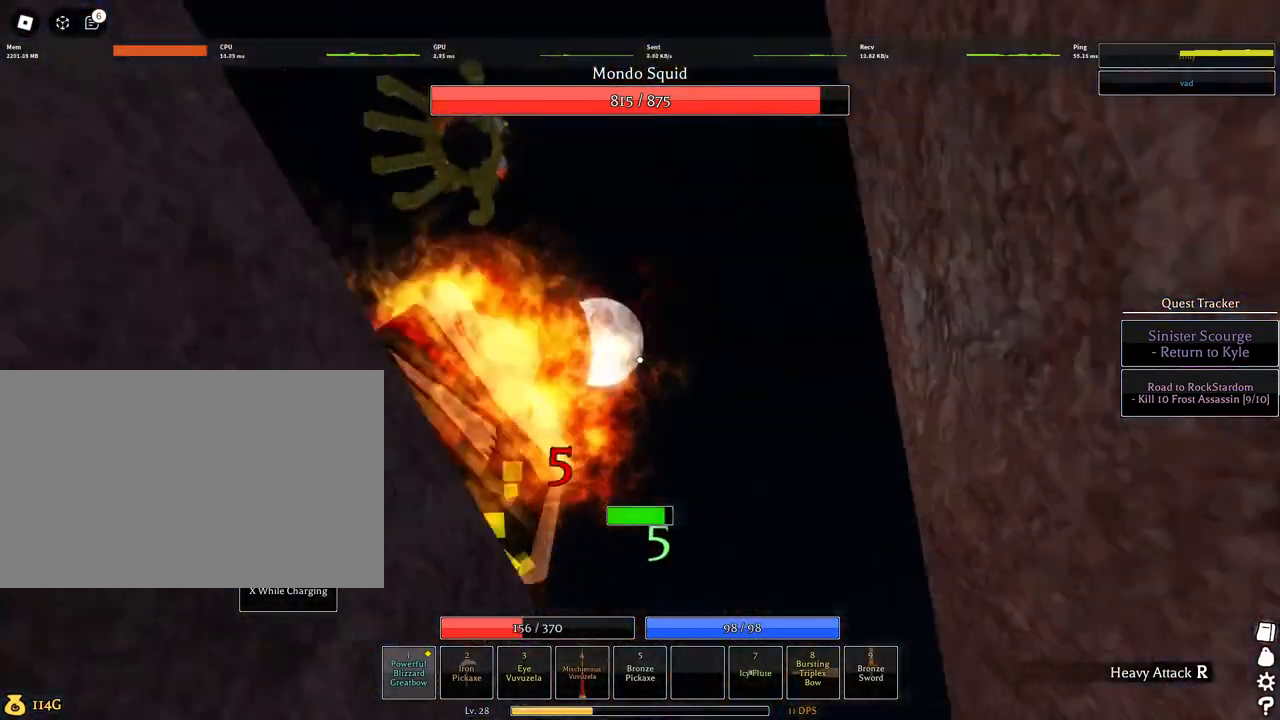
{"keys": ["s"], "mouse": [], "events": [[234, "space", "down"], [317, "s", "down"], [367, "mouse_left", "up"], [417, "space", "up"]]}
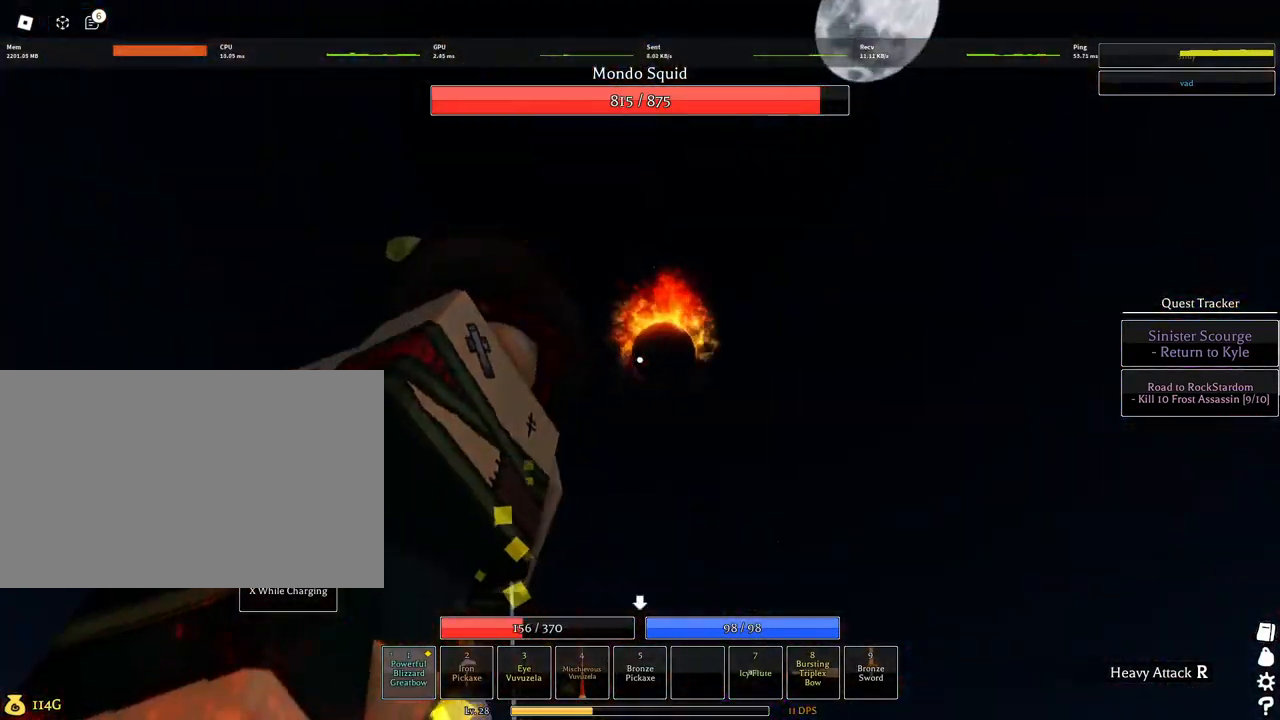
{"keys": ["a", "q"], "mouse": [], "events": [[234, "a", "down"], [284, "s", "up"], [467, "q", "down"]]}